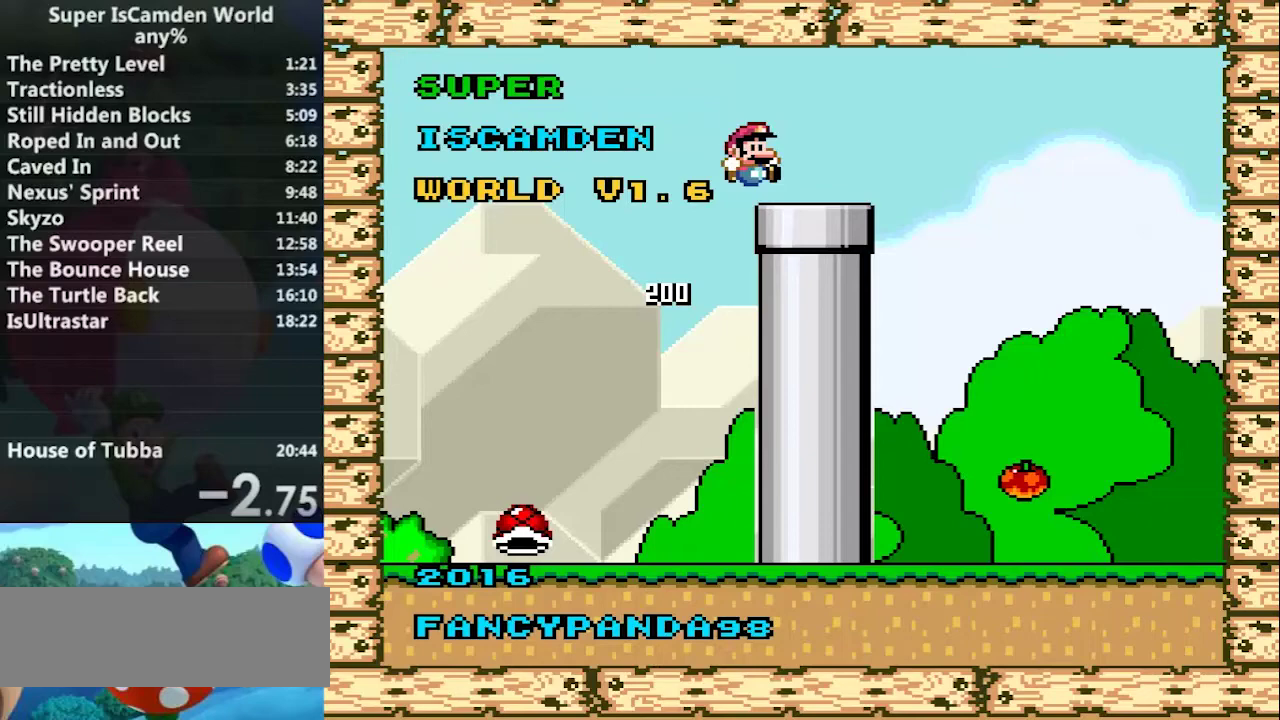
Gameplay with a controller (Nintendo layout); each line is a JSON object with the inputs held at the frame after it. "events" lists button and stick changes between this image and that frame as [ms after this image, input, new state], when the widget could be followed in between. Not read: L3 R3.
{"buttons": [], "events": [[334, "A", "down"], [401, "A", "up"], [401, "DPAD_UP", "down"], [501, "DPAD_UP", "up"]]}
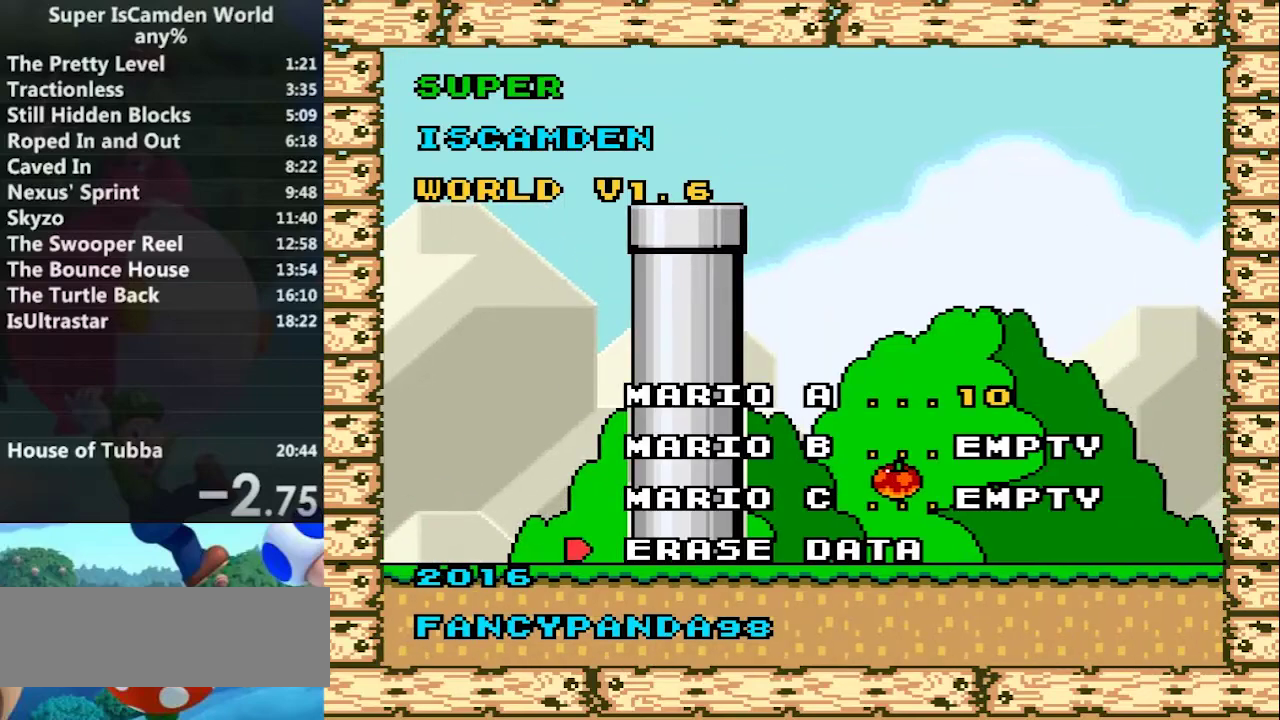
{"buttons": [], "events": [[133, "DPAD_UP", "down"], [200, "DPAD_UP", "up"], [300, "A", "down"], [367, "A", "up"]]}
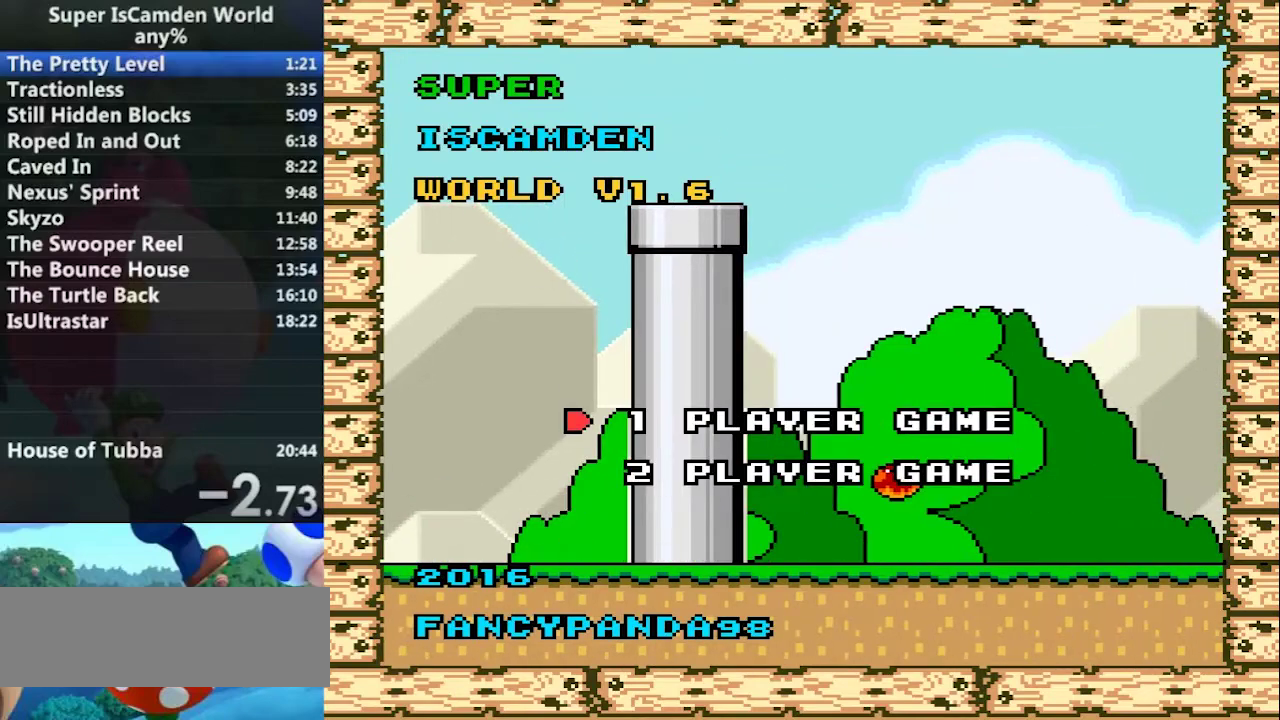
{"buttons": [], "events": [[34, "A", "down"], [167, "A", "up"]]}
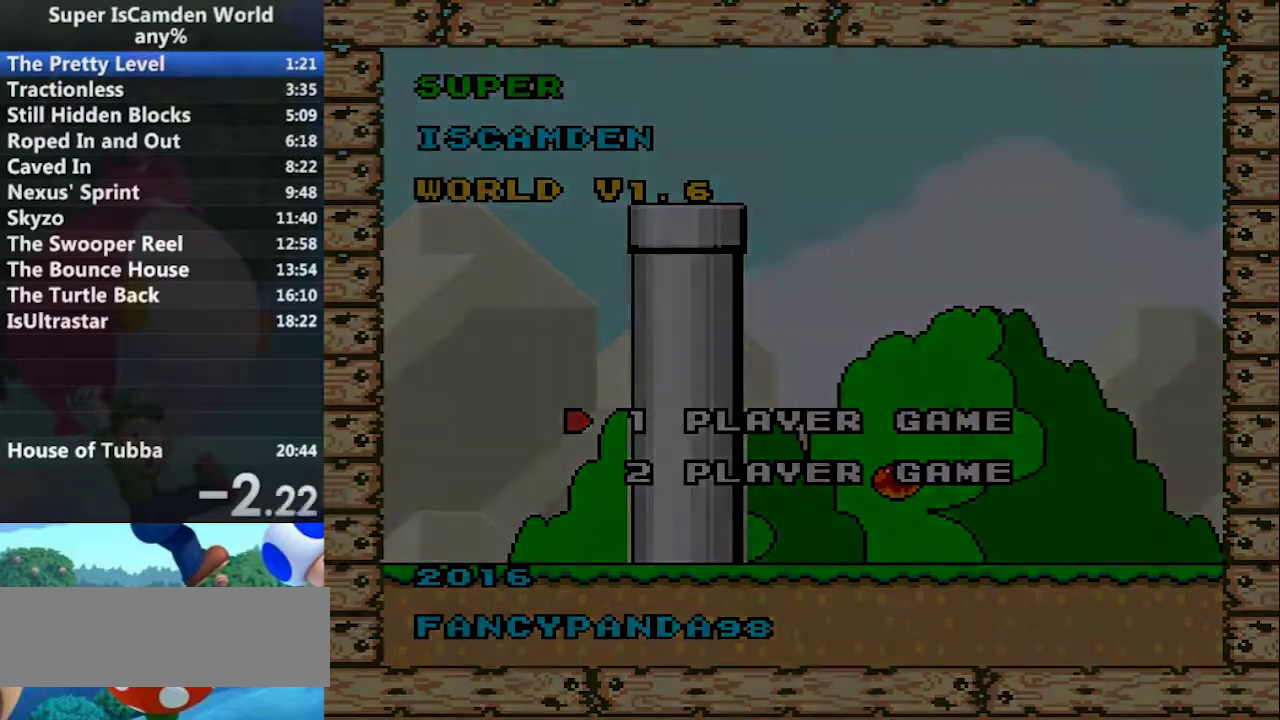
{"buttons": [], "events": []}
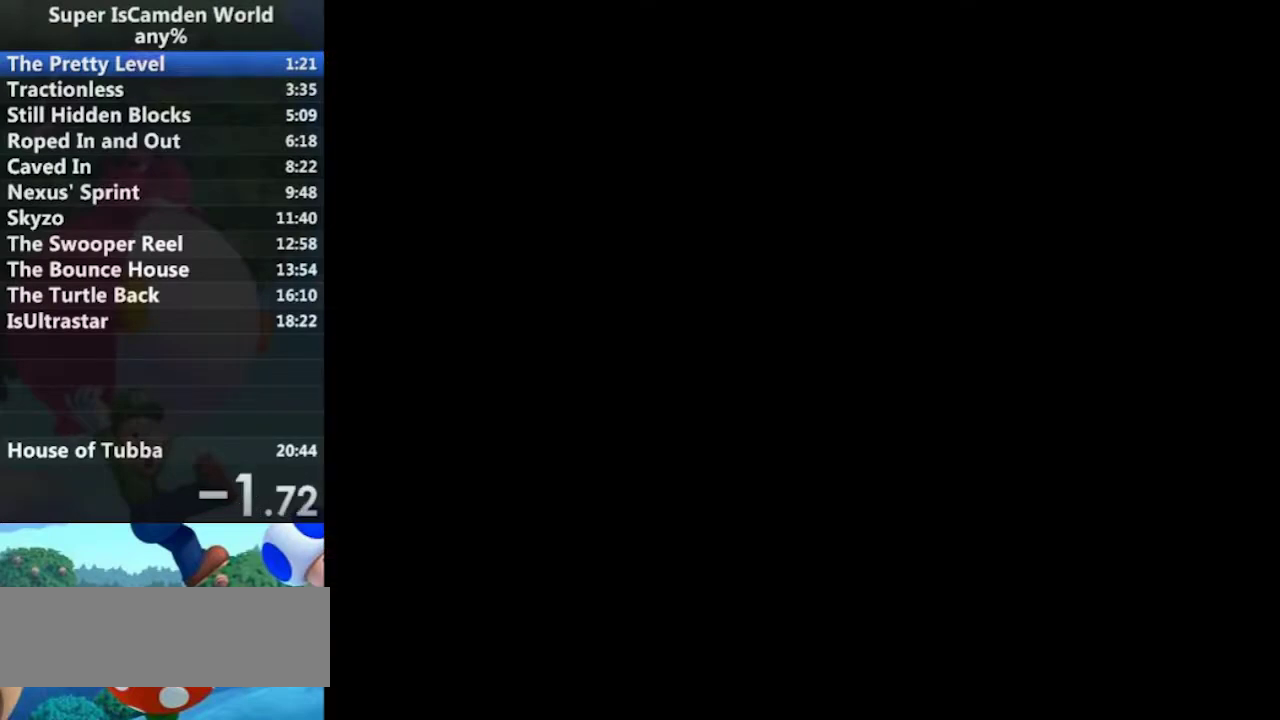
{"buttons": [], "events": []}
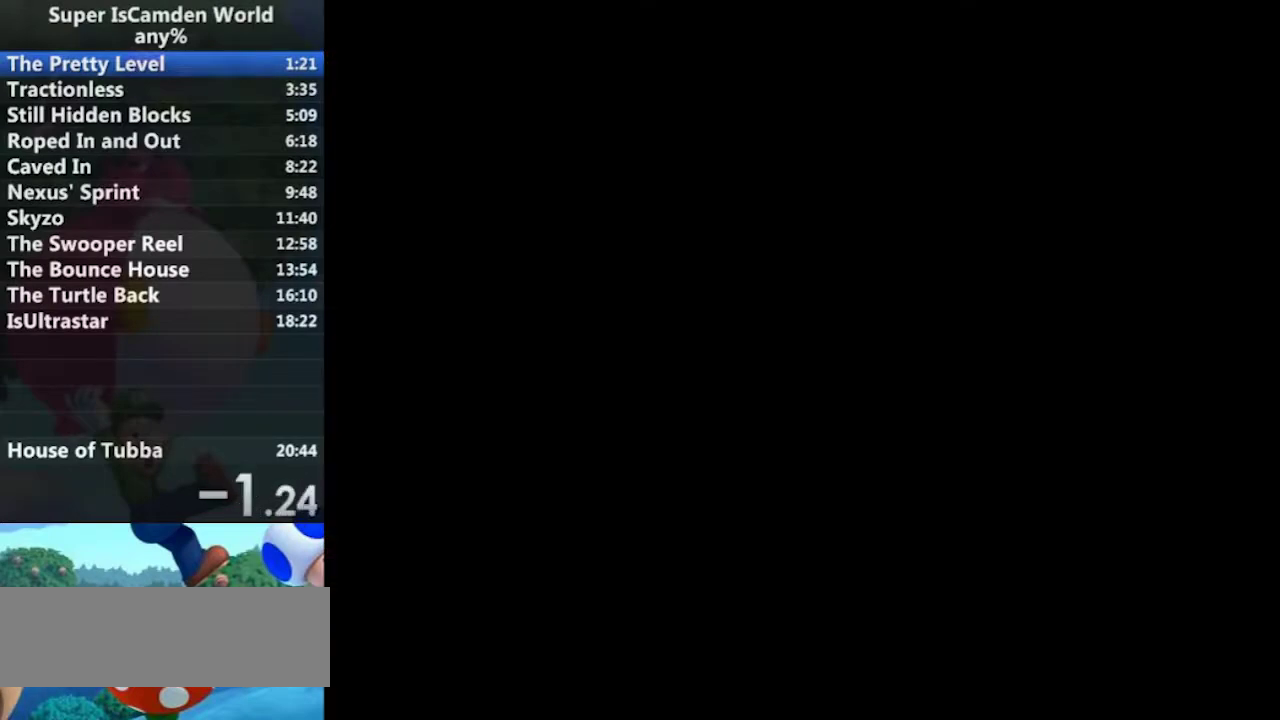
{"buttons": [], "events": []}
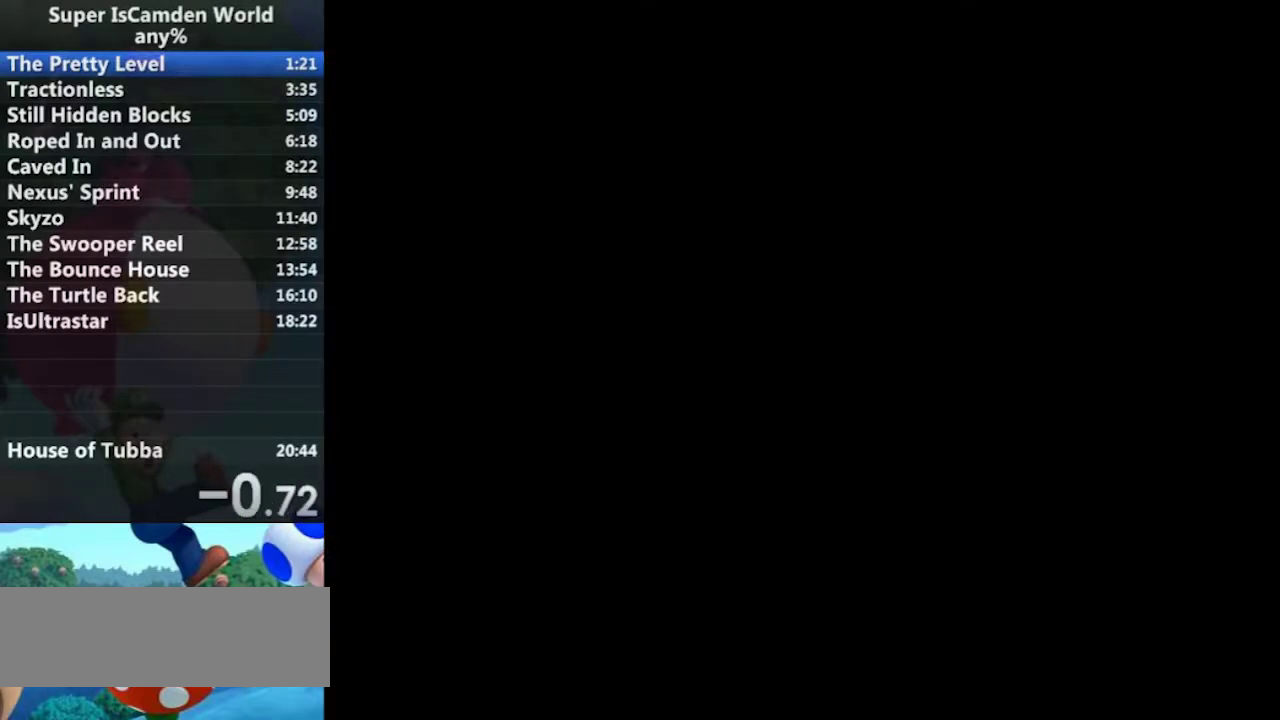
{"buttons": [], "events": []}
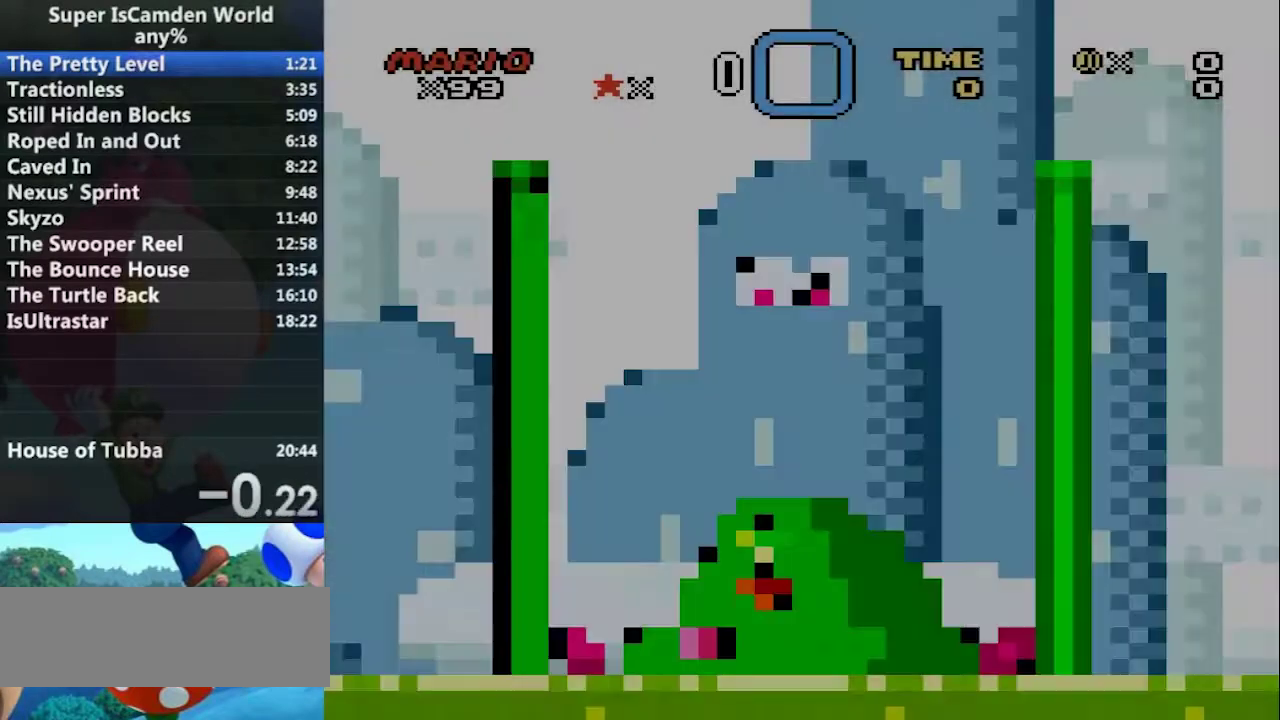
{"buttons": ["A"], "events": [[367, "A", "down"]]}
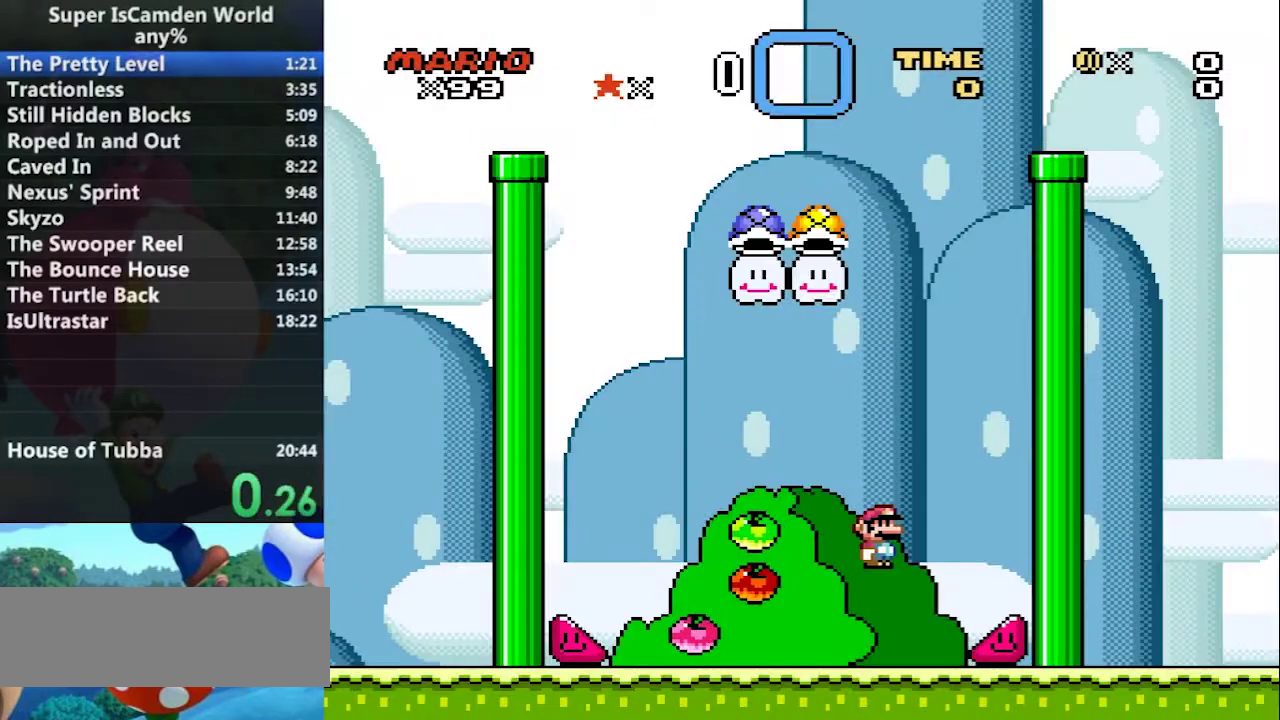
{"buttons": [], "events": [[501, "A", "up"]]}
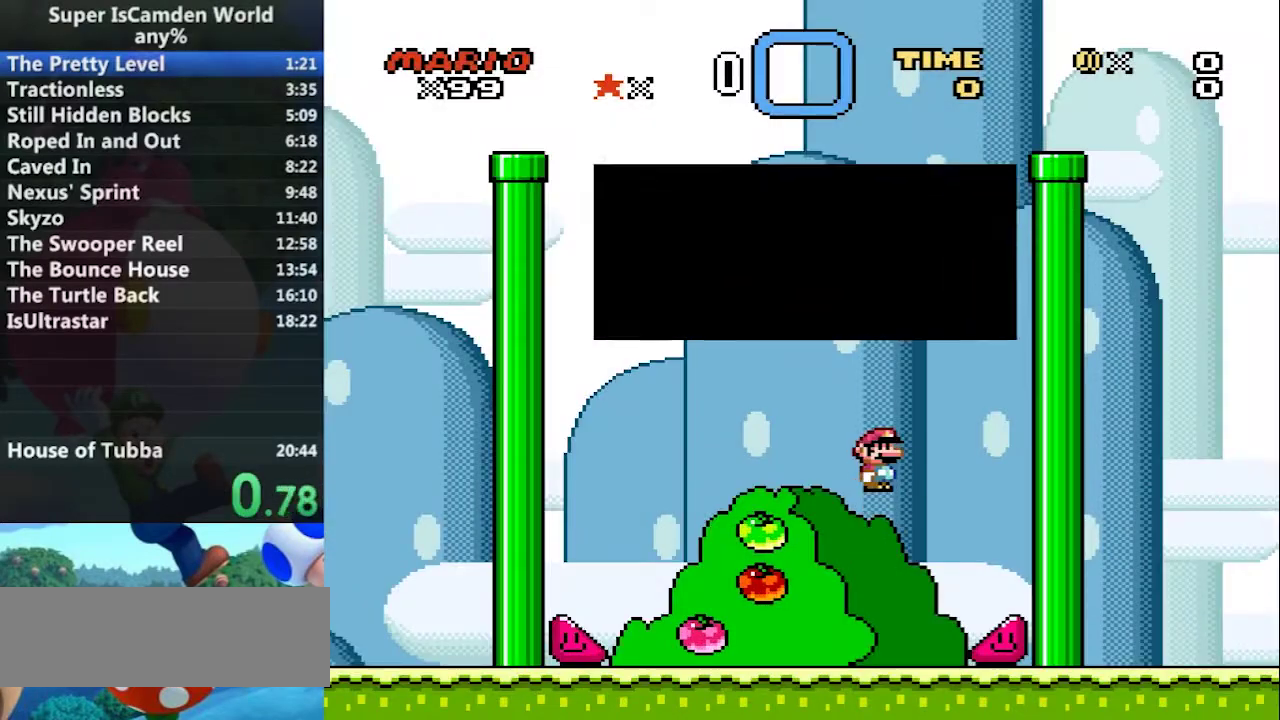
{"buttons": [], "events": [[133, "A", "down"], [267, "B", "down"], [334, "A", "up"], [367, "Y", "down"], [400, "B", "up"], [467, "Y", "up"]]}
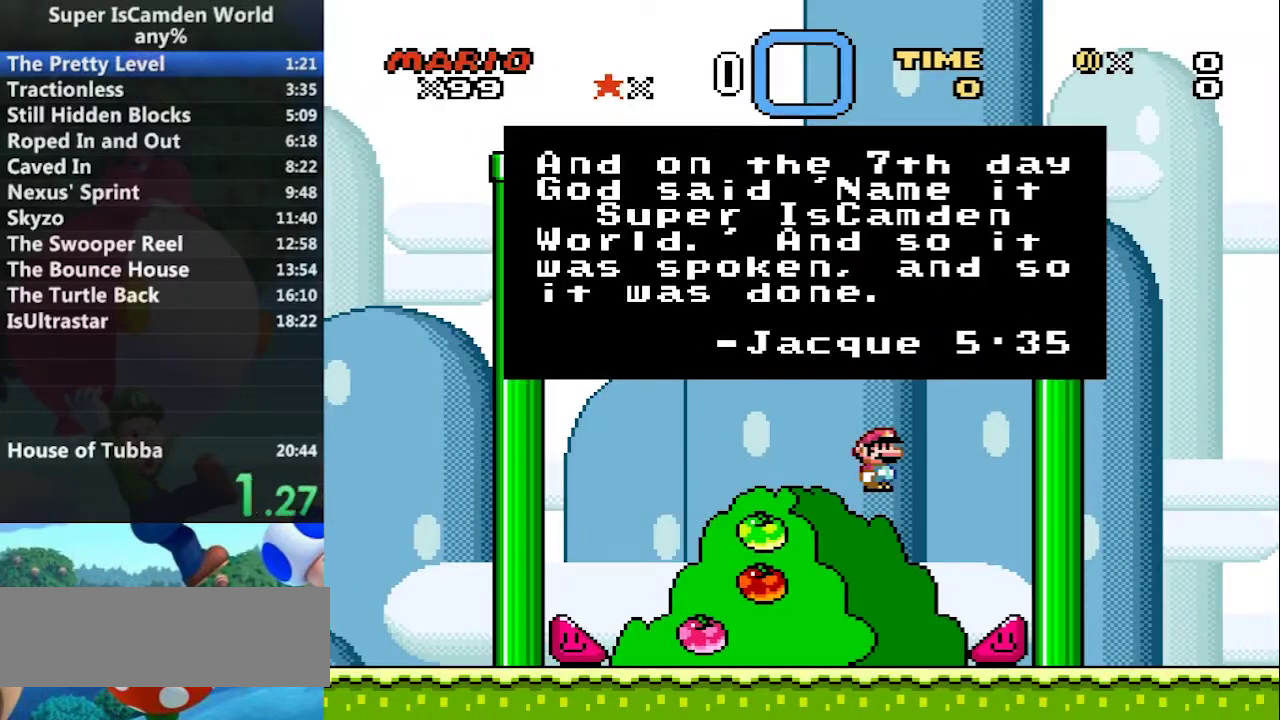
{"buttons": [], "events": [[100, "A", "down"], [201, "B", "down"], [234, "A", "up"], [301, "Y", "down"], [367, "B", "up"], [367, "Y", "up"]]}
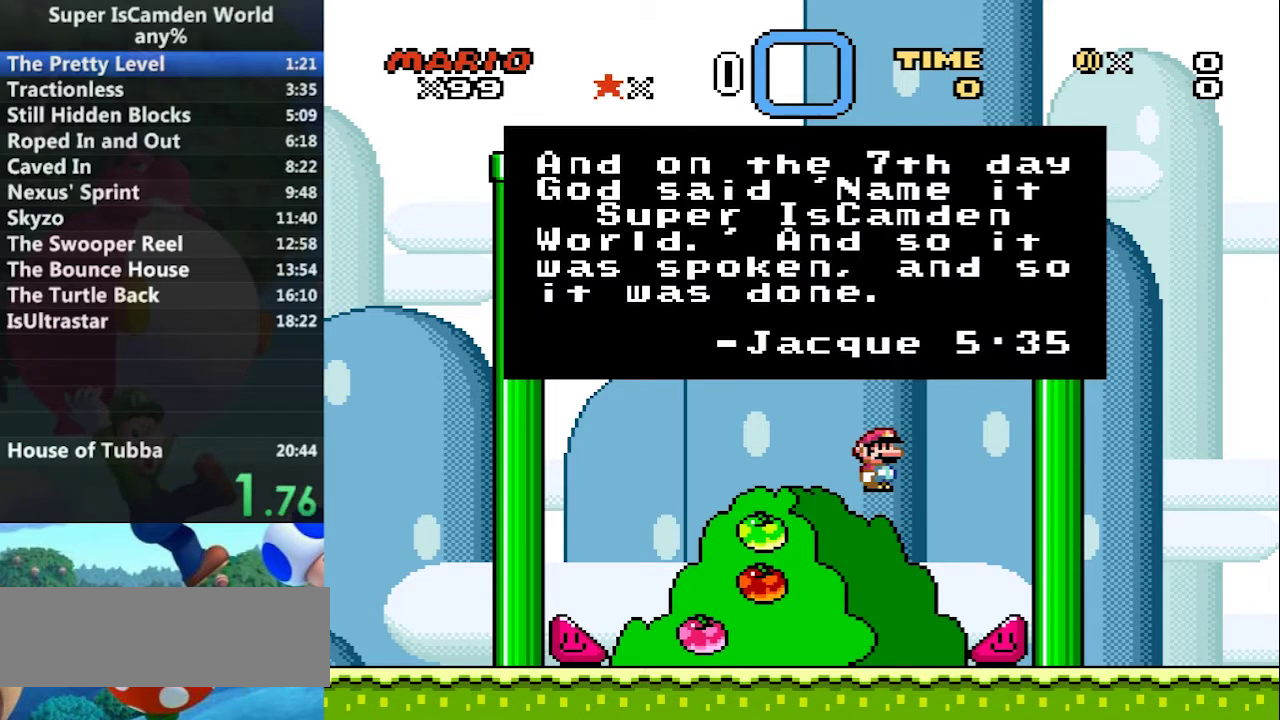
{"buttons": ["B"], "events": [[100, "B", "down"]]}
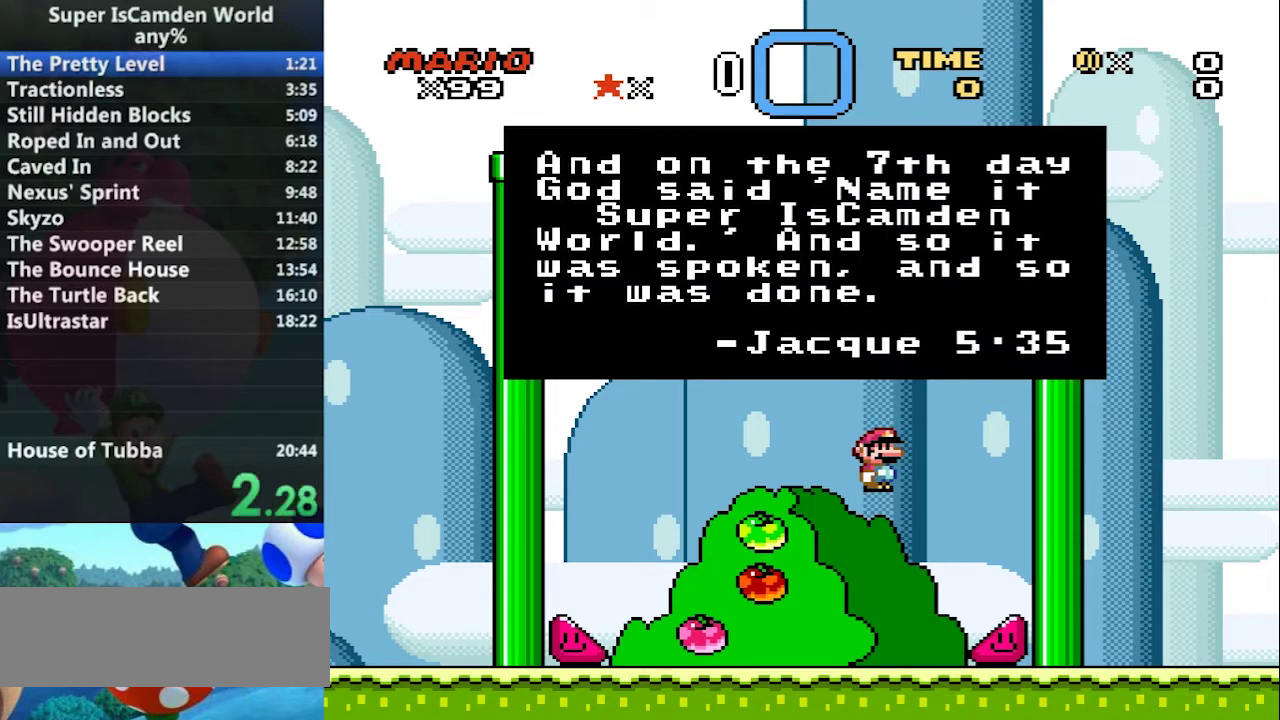
{"buttons": ["B"], "events": []}
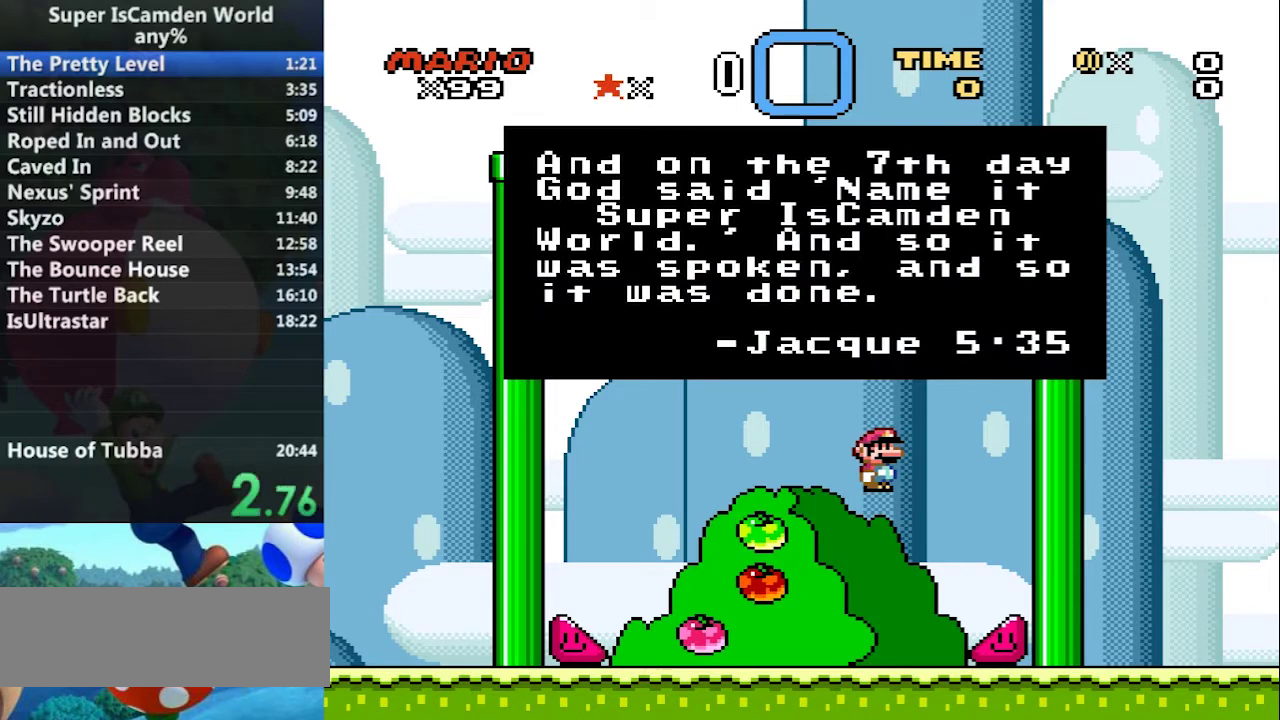
{"buttons": ["B"], "events": []}
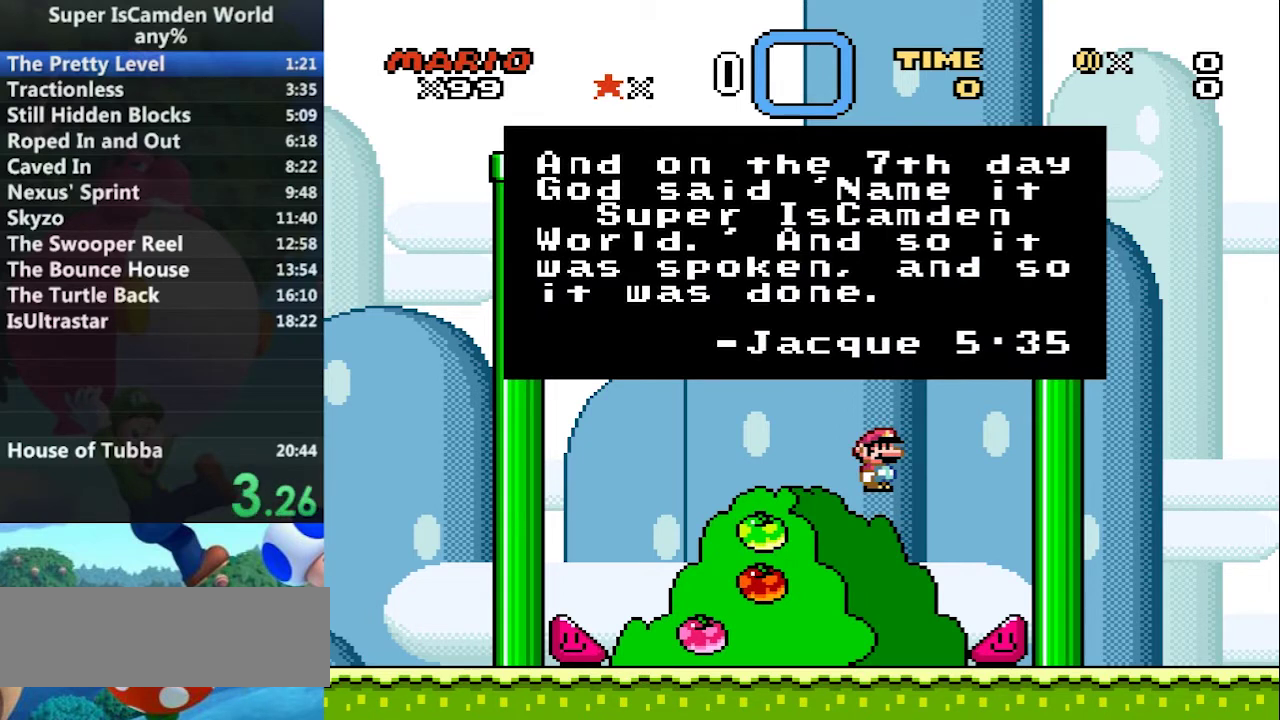
{"buttons": ["B"], "events": []}
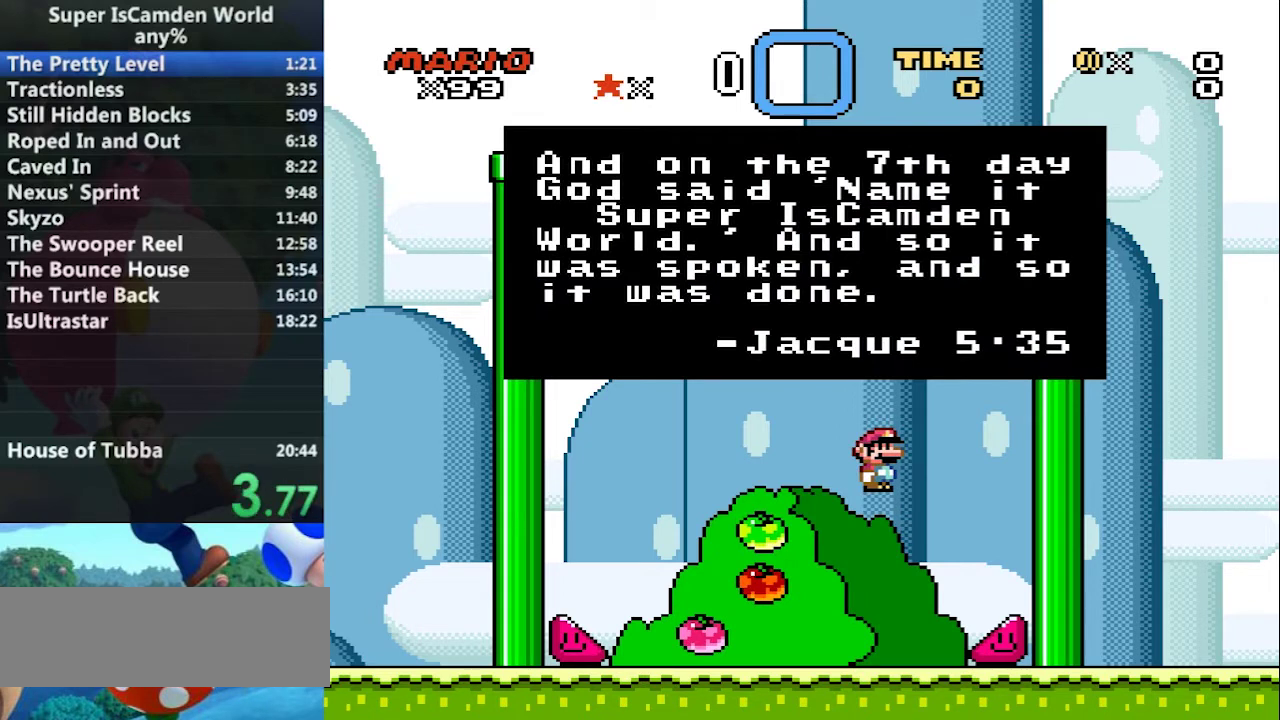
{"buttons": ["B"], "events": []}
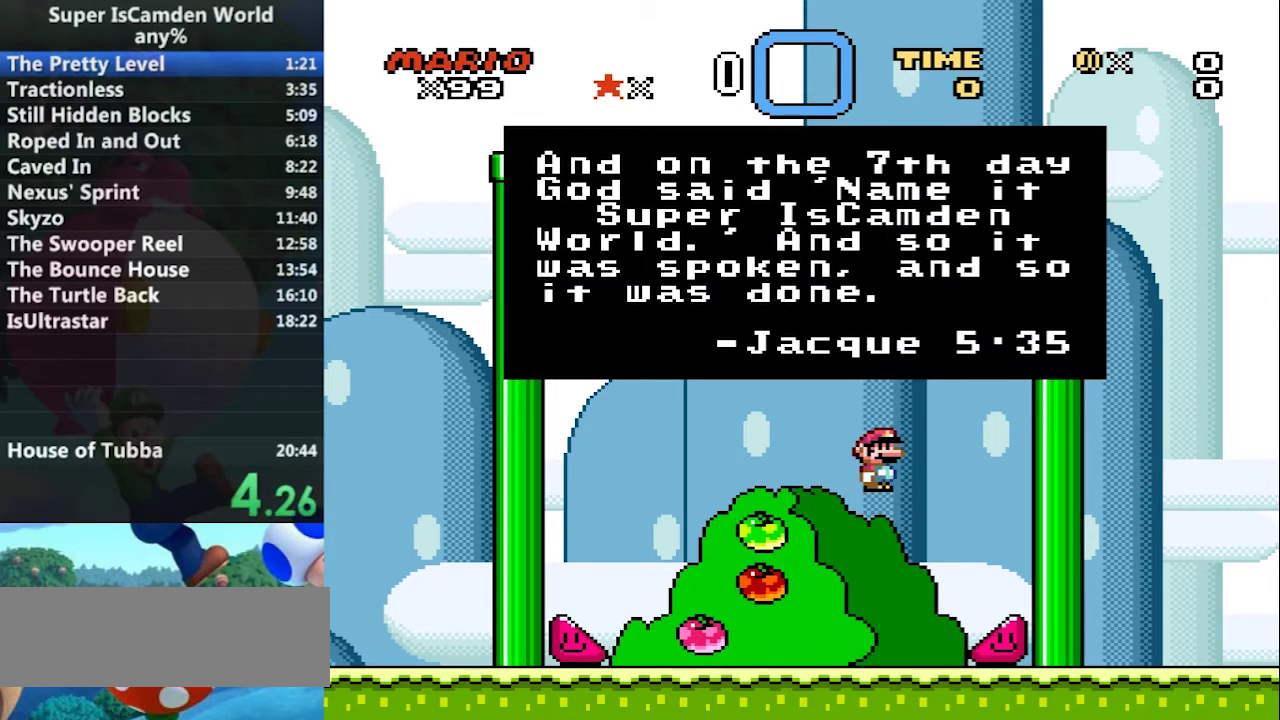
{"buttons": ["B"], "events": []}
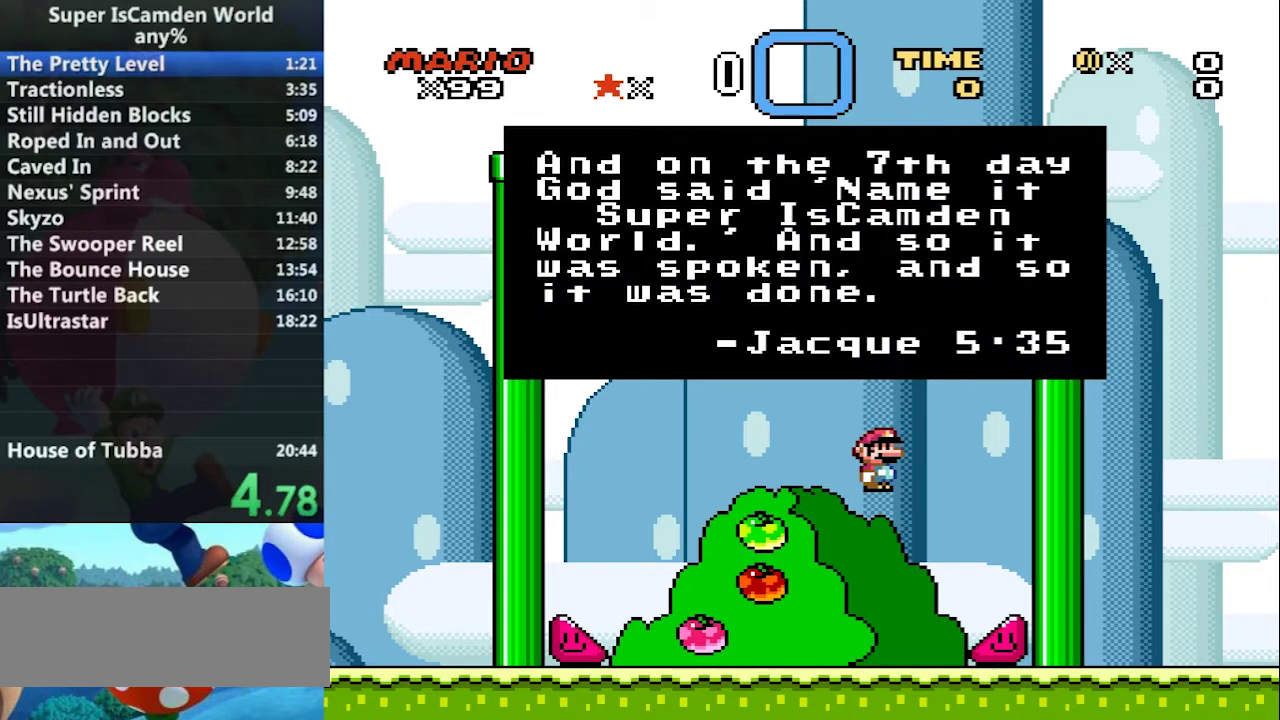
{"buttons": ["B"], "events": []}
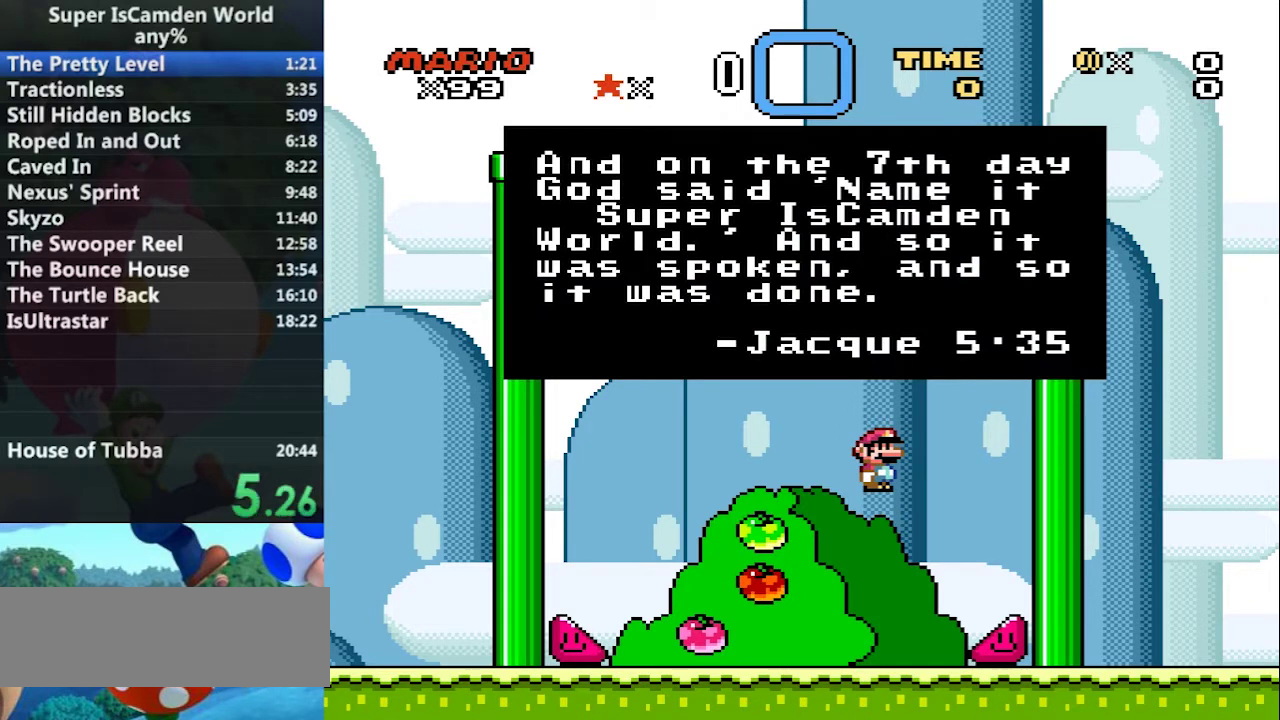
{"buttons": ["B"], "events": []}
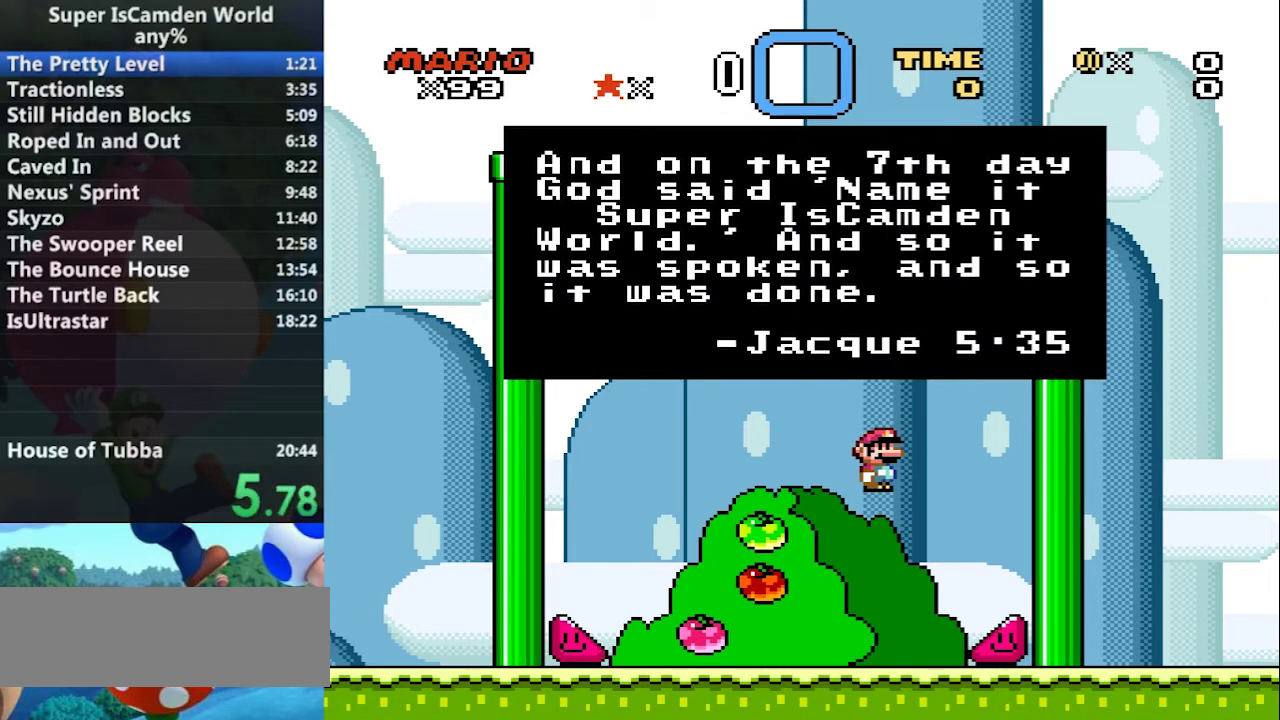
{"buttons": ["B"], "events": []}
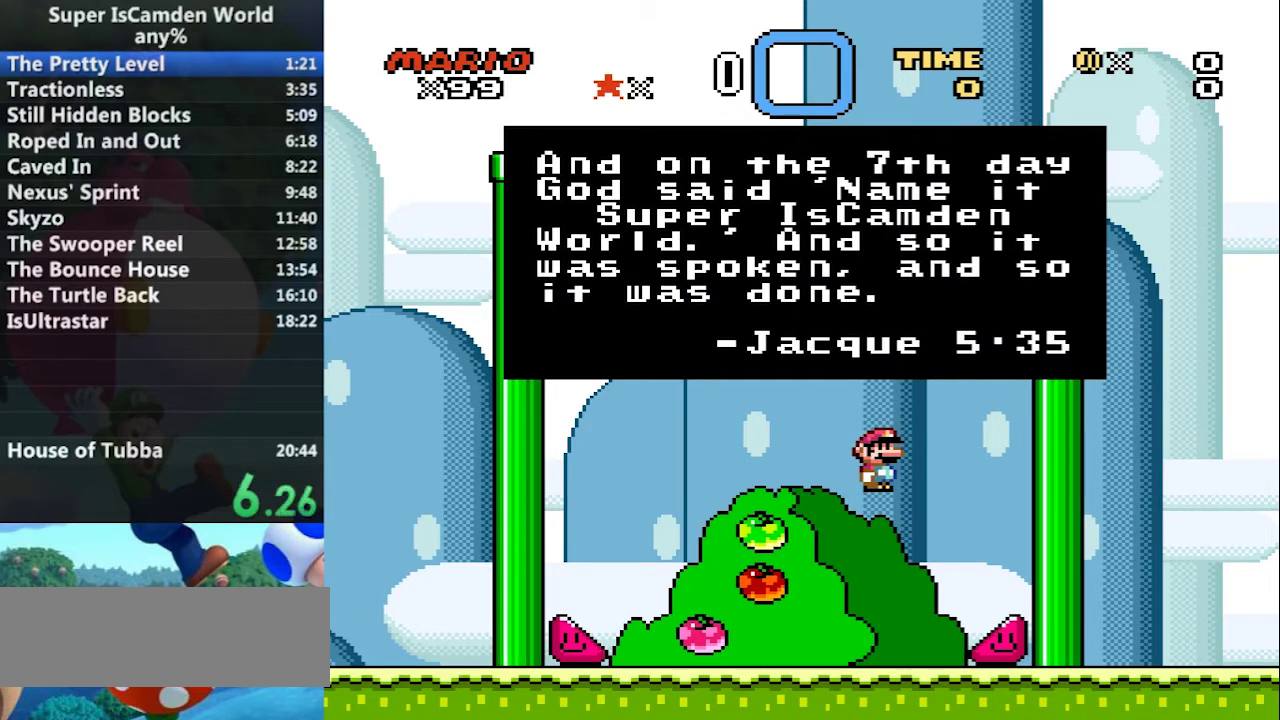
{"buttons": ["B"], "events": []}
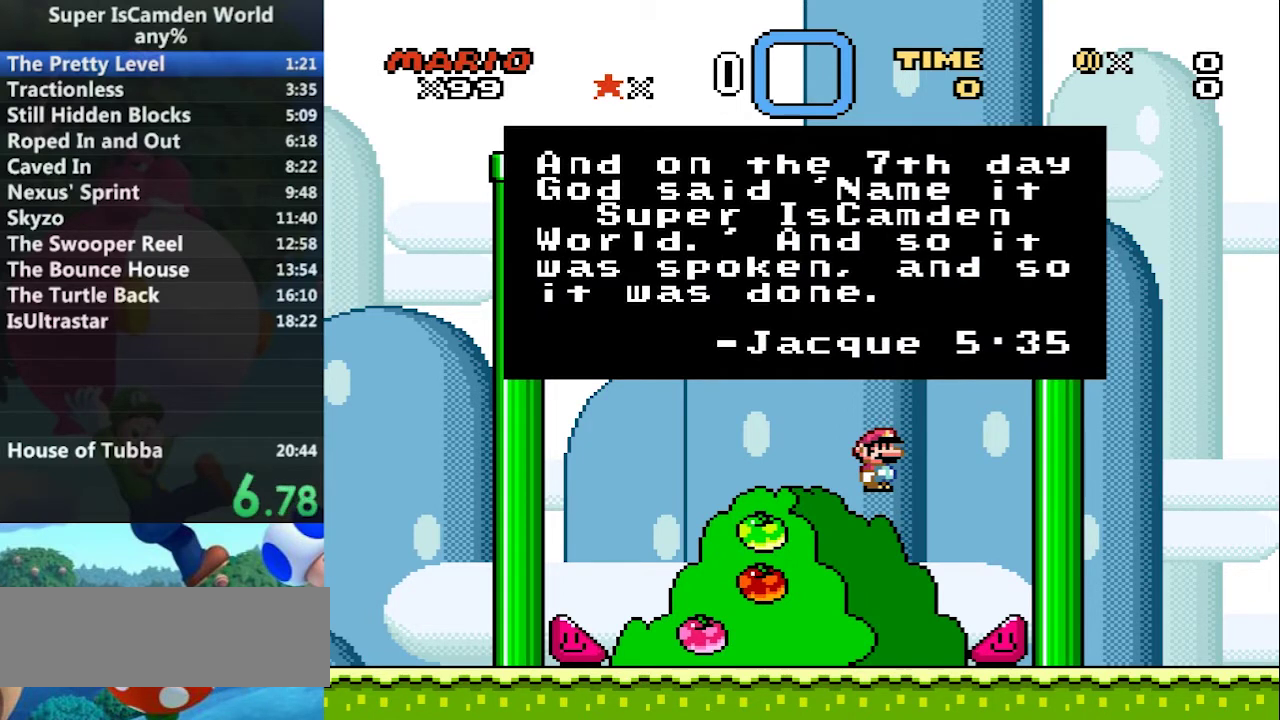
{"buttons": ["B"], "events": []}
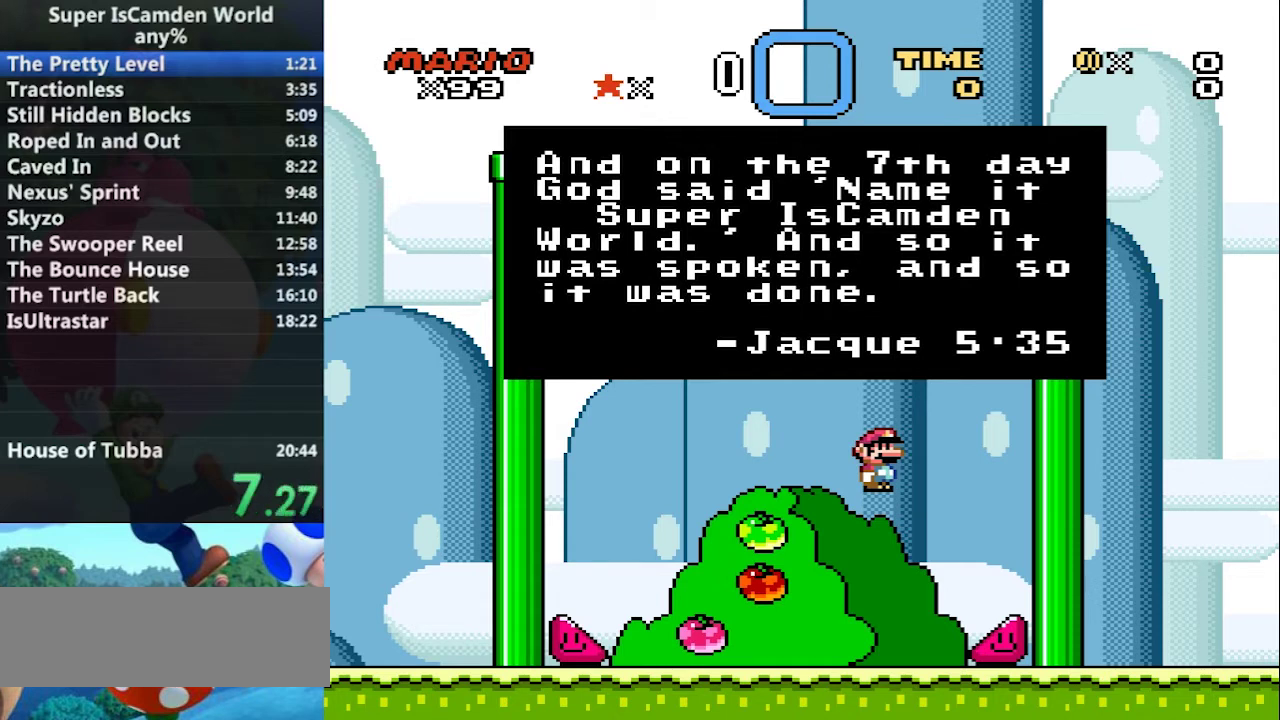
{"buttons": ["B"], "events": []}
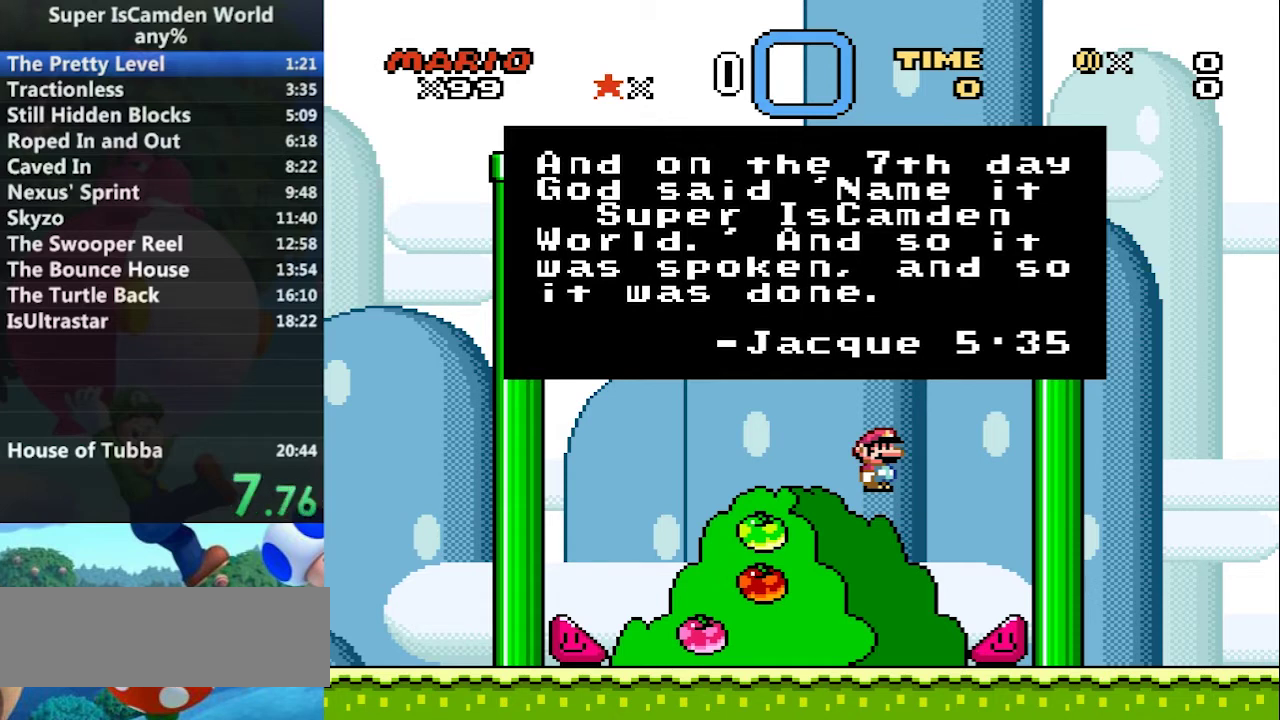
{"buttons": ["B"], "events": []}
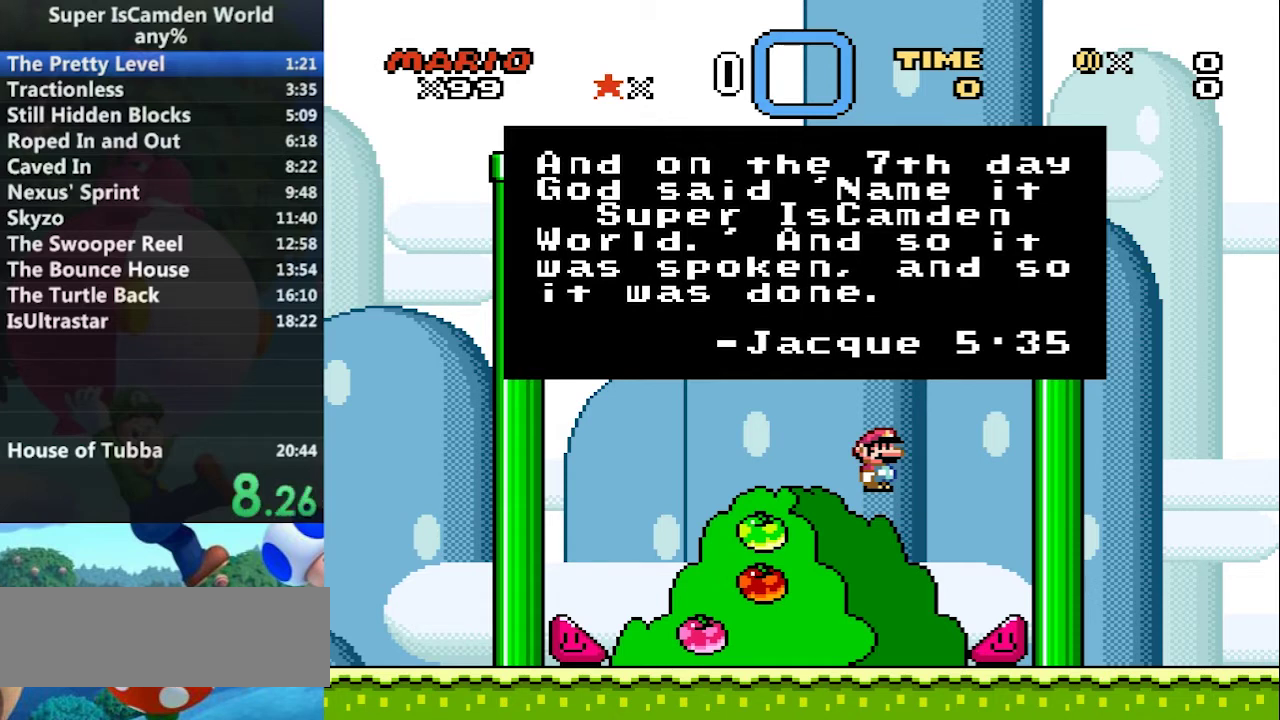
{"buttons": ["B"], "events": []}